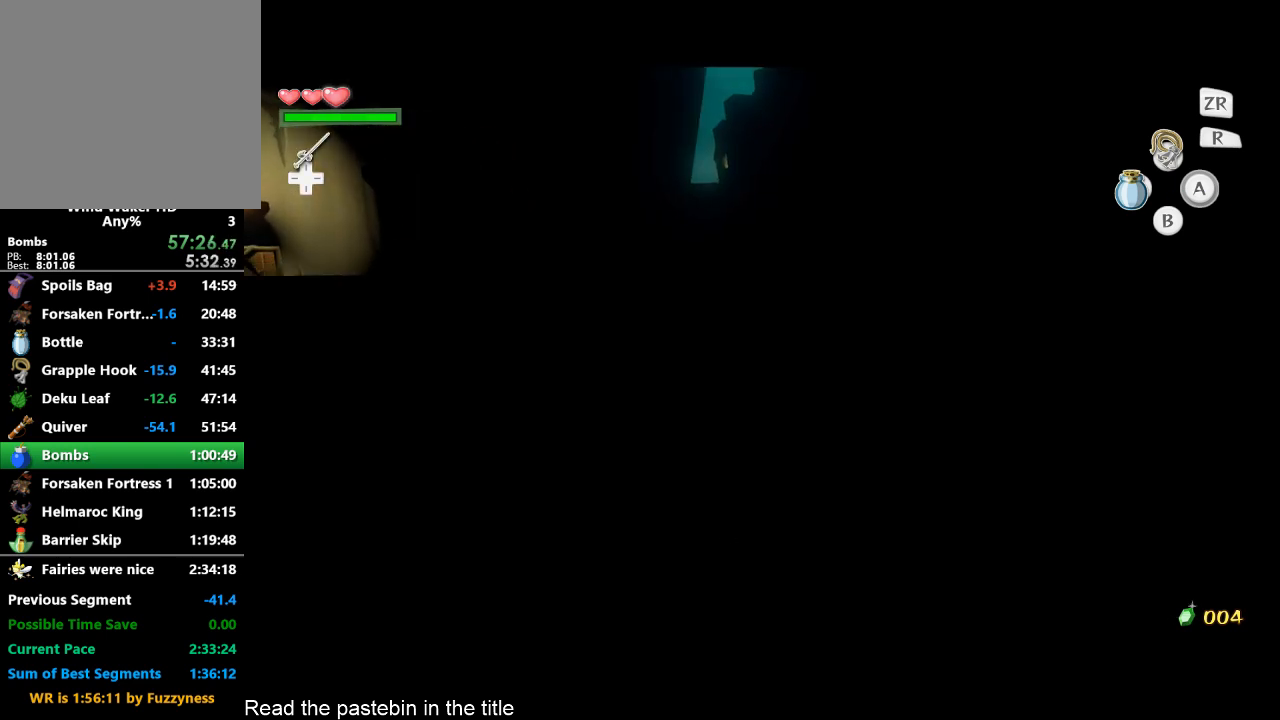
Gameplay with a controller (Nintendo layout); each line is a JSON object with the inputs held at the frame after it. "button_events" lists button changes between this image and that frame as [ms after this image, input, new state], when the widget could be followed in between (sticks are given only as held states). Not read: A L3 R3.
{"buttons": [], "left_stick": "up", "right_stick": "down-left", "button_events": []}
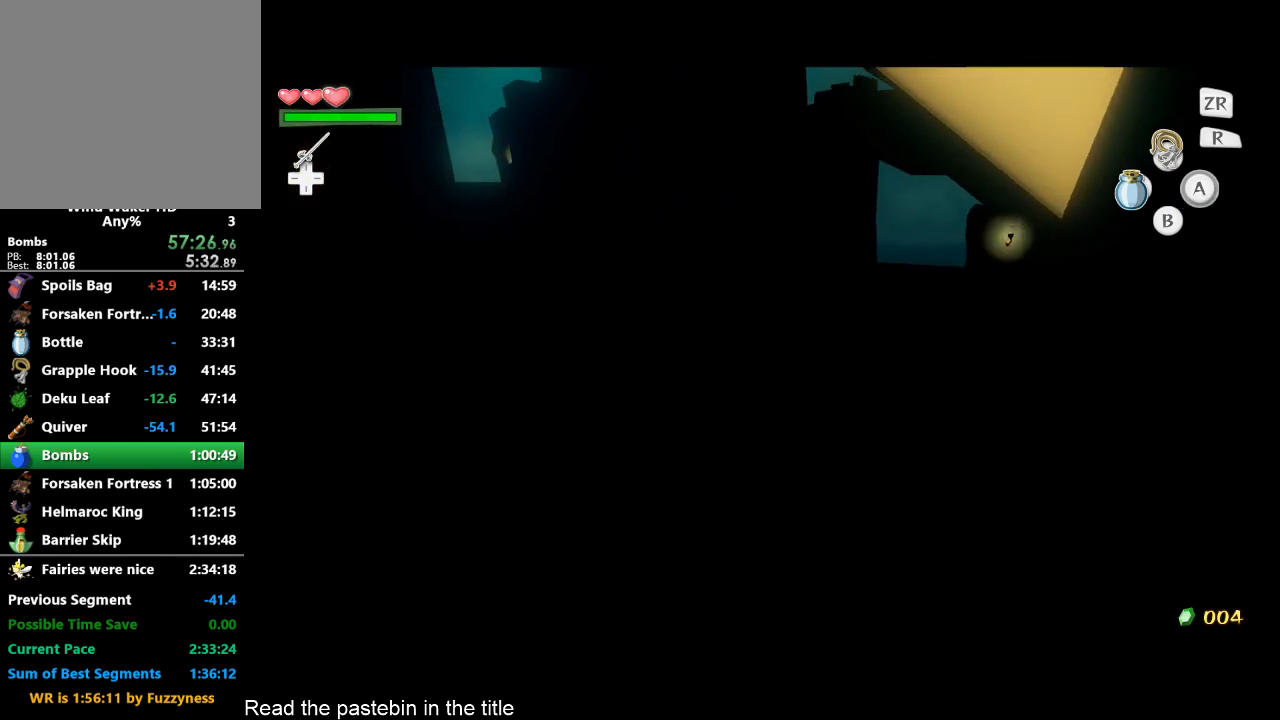
{"buttons": [], "left_stick": "up-right", "right_stick": "center", "button_events": []}
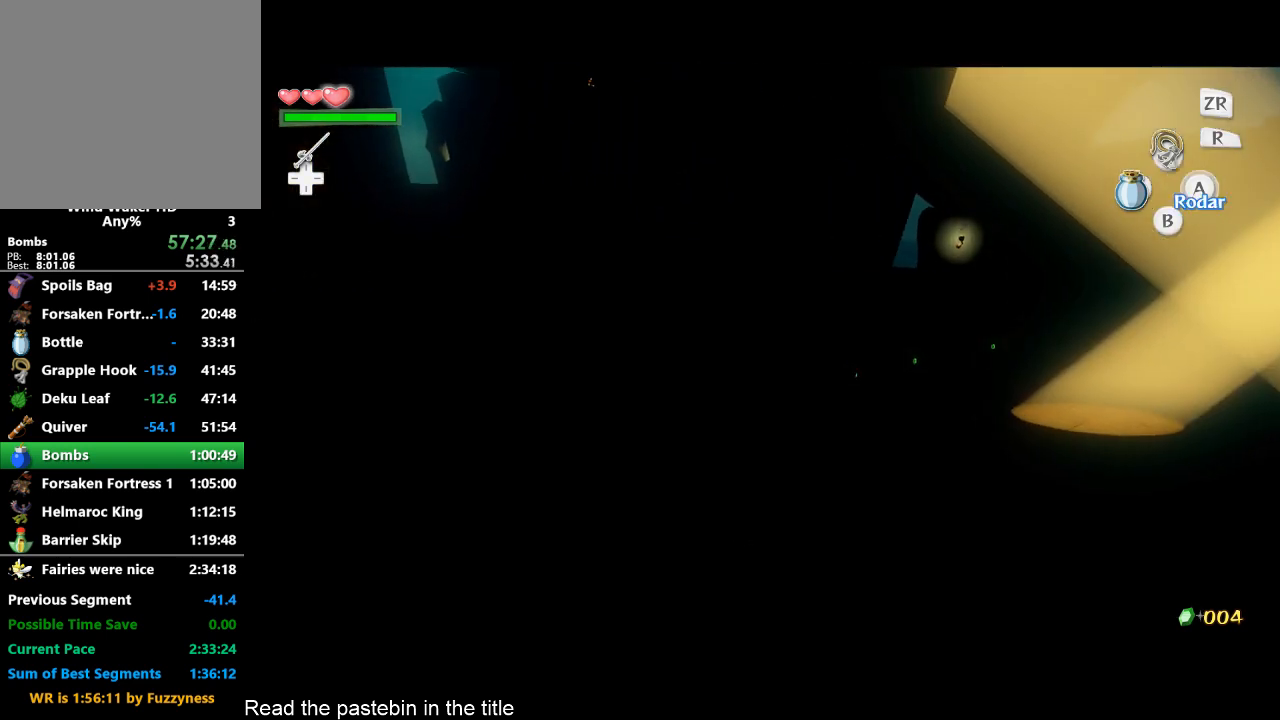
{"buttons": [], "left_stick": "up-right", "right_stick": "center", "button_events": []}
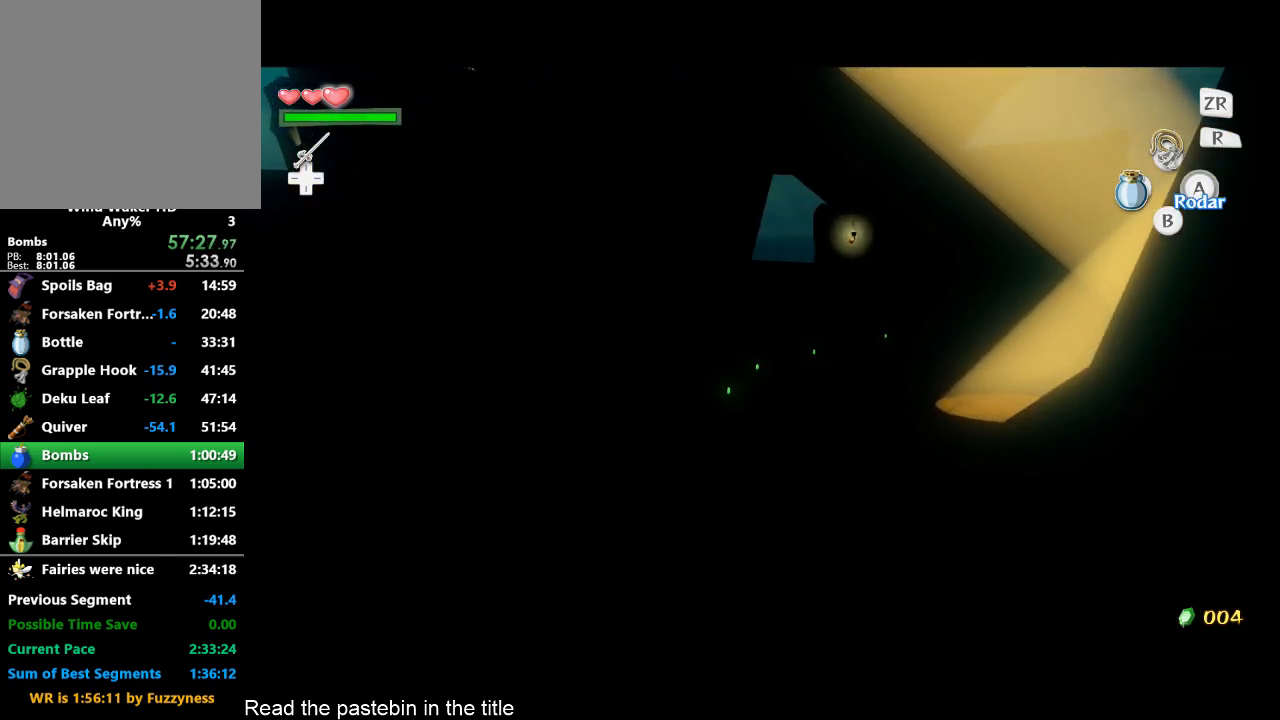
{"buttons": [], "left_stick": "up", "right_stick": "center", "button_events": []}
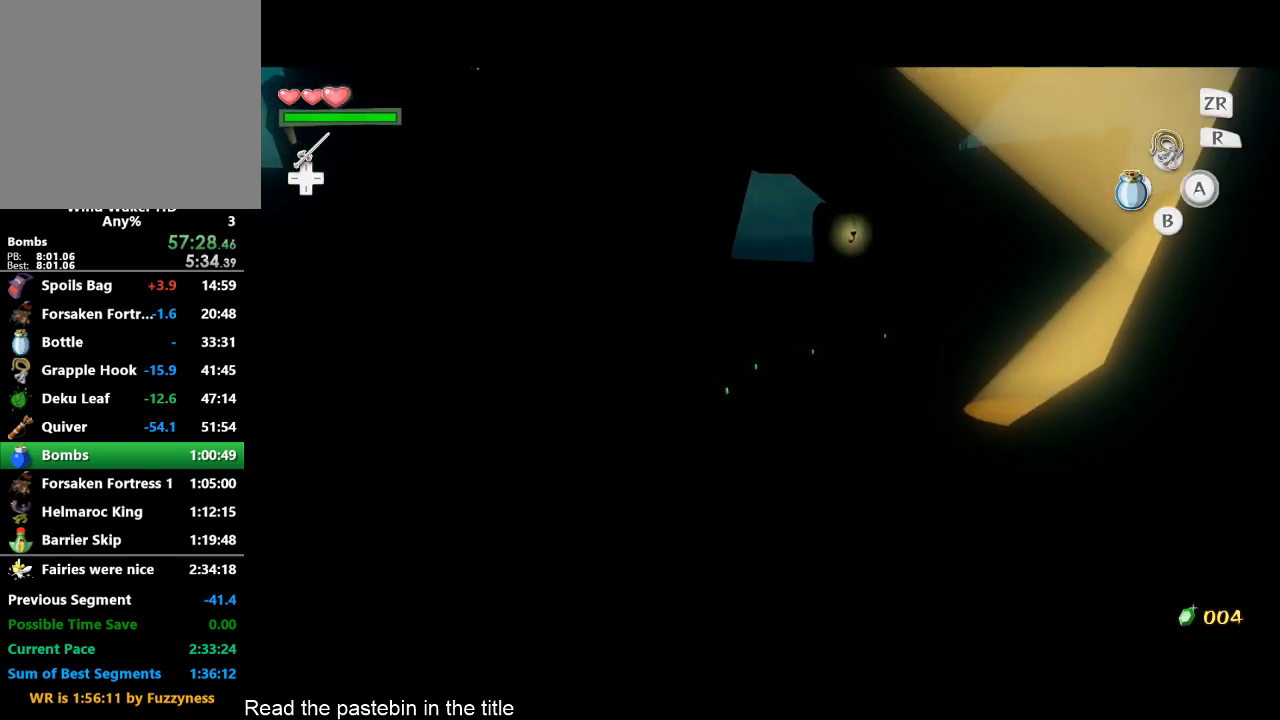
{"buttons": [], "left_stick": "up", "right_stick": "center", "button_events": []}
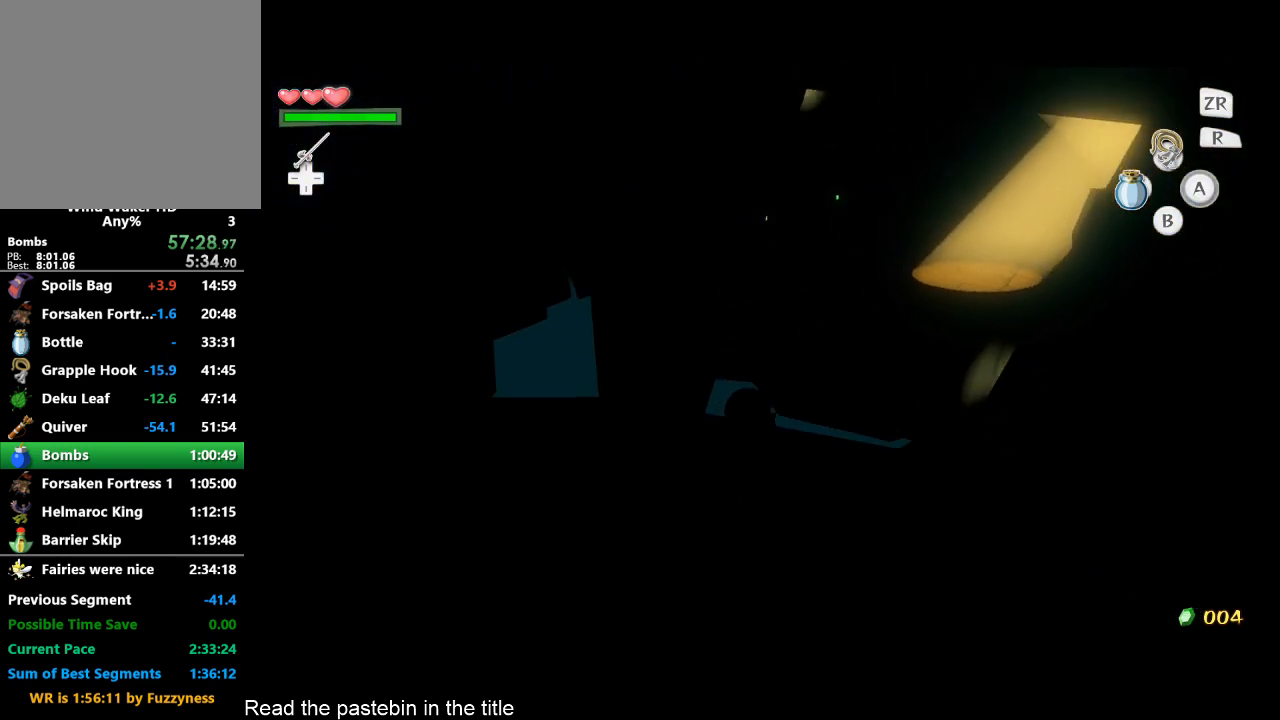
{"buttons": [], "left_stick": "up", "right_stick": "center", "button_events": []}
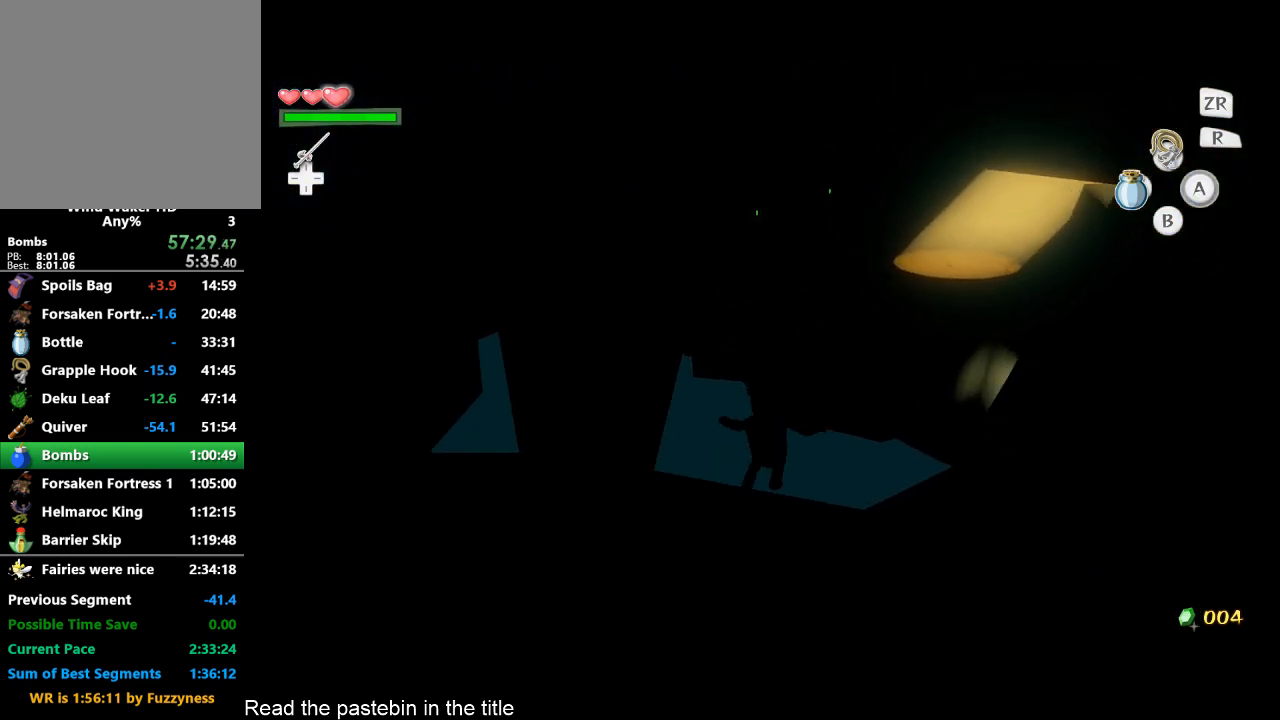
{"buttons": [], "left_stick": "up", "right_stick": "down-left", "button_events": []}
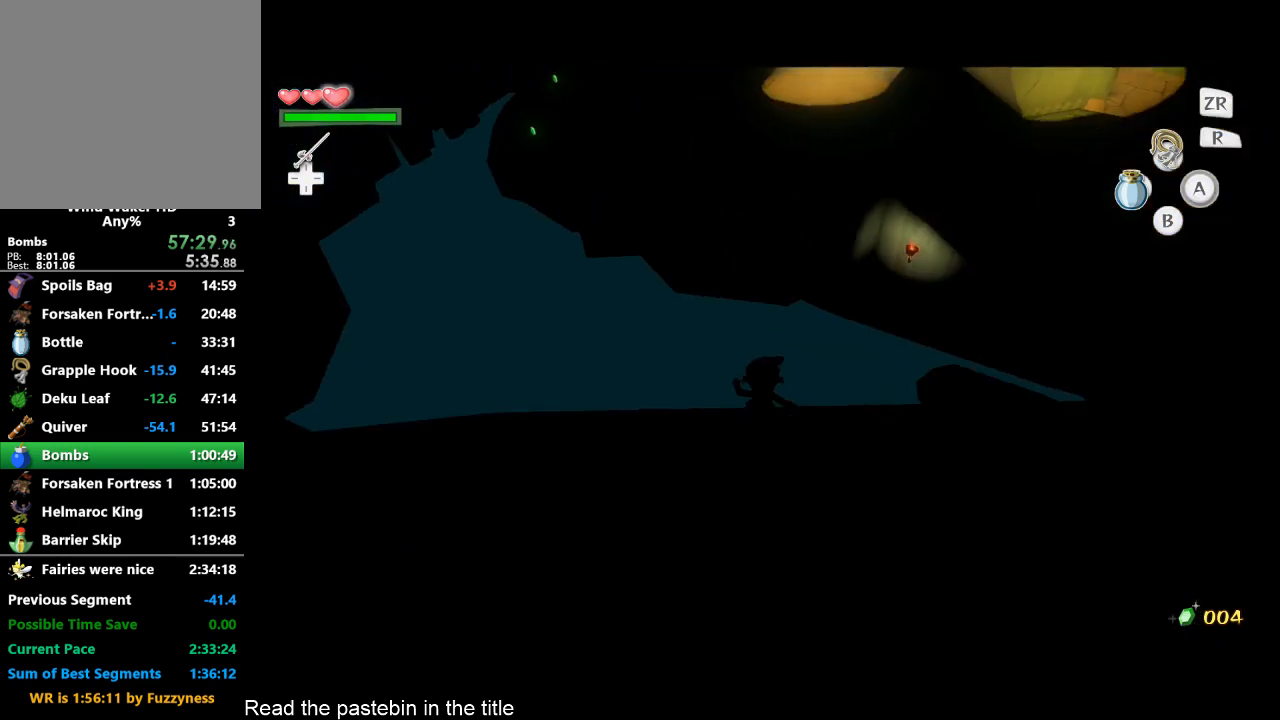
{"buttons": [], "left_stick": "up", "right_stick": "center", "button_events": []}
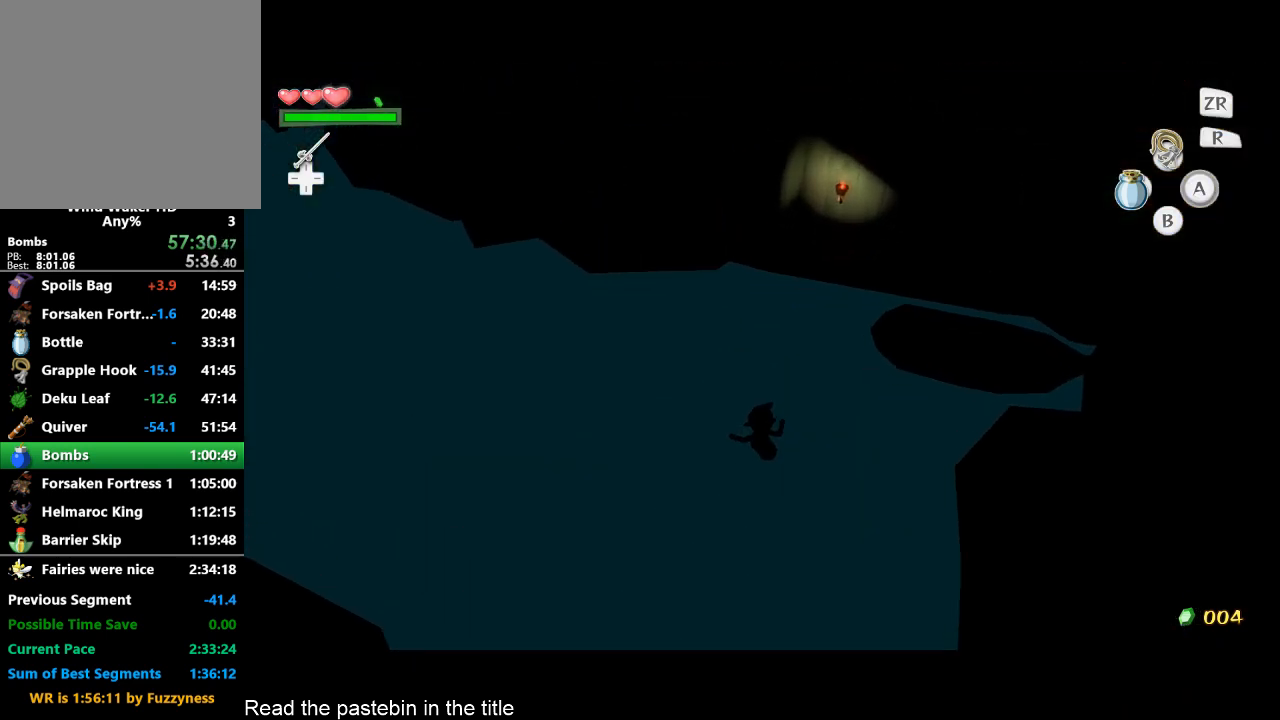
{"buttons": [], "left_stick": "up", "right_stick": "up-left", "button_events": []}
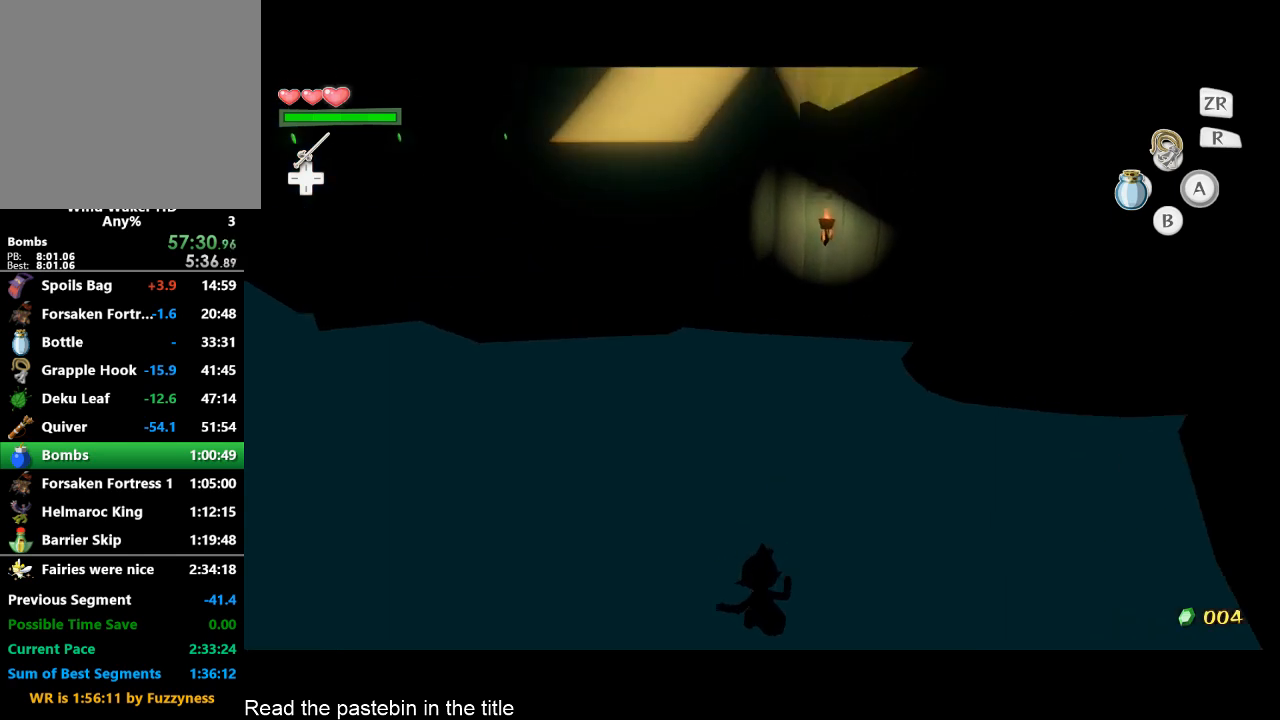
{"buttons": [], "left_stick": "up", "right_stick": "center", "button_events": []}
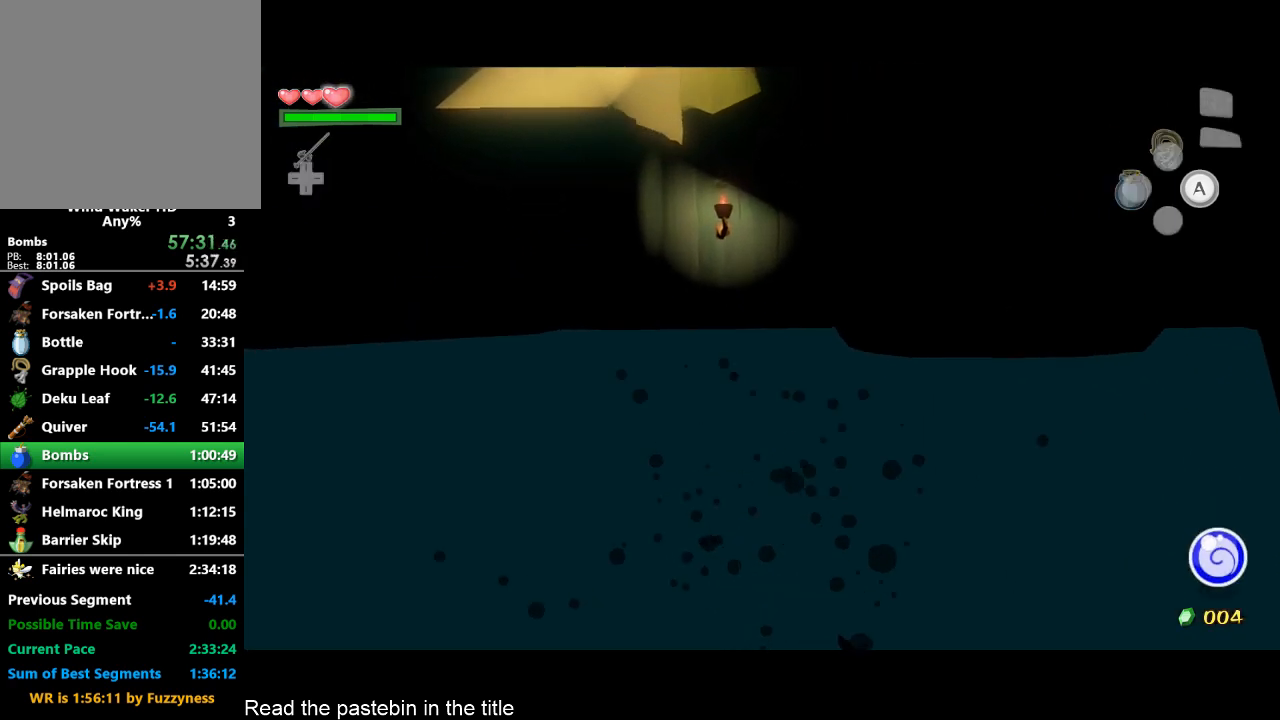
{"buttons": [], "left_stick": "up", "right_stick": "center", "button_events": []}
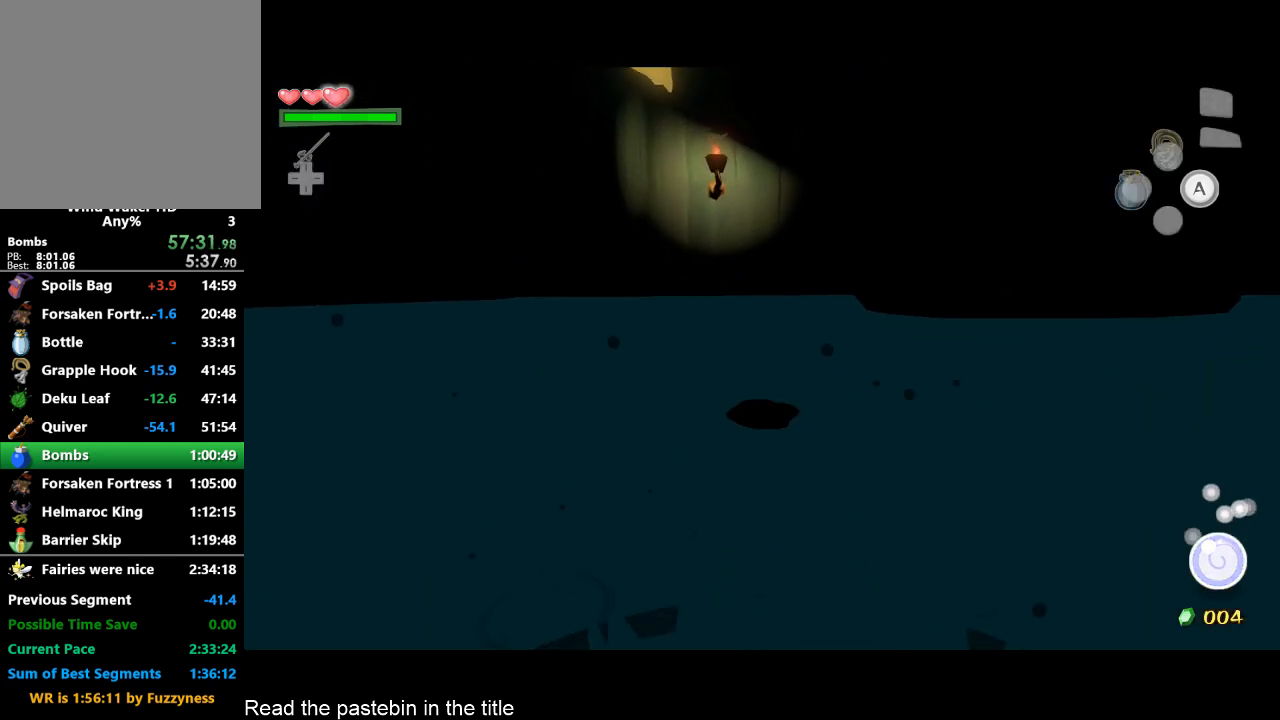
{"buttons": [], "left_stick": "up", "right_stick": "center", "button_events": []}
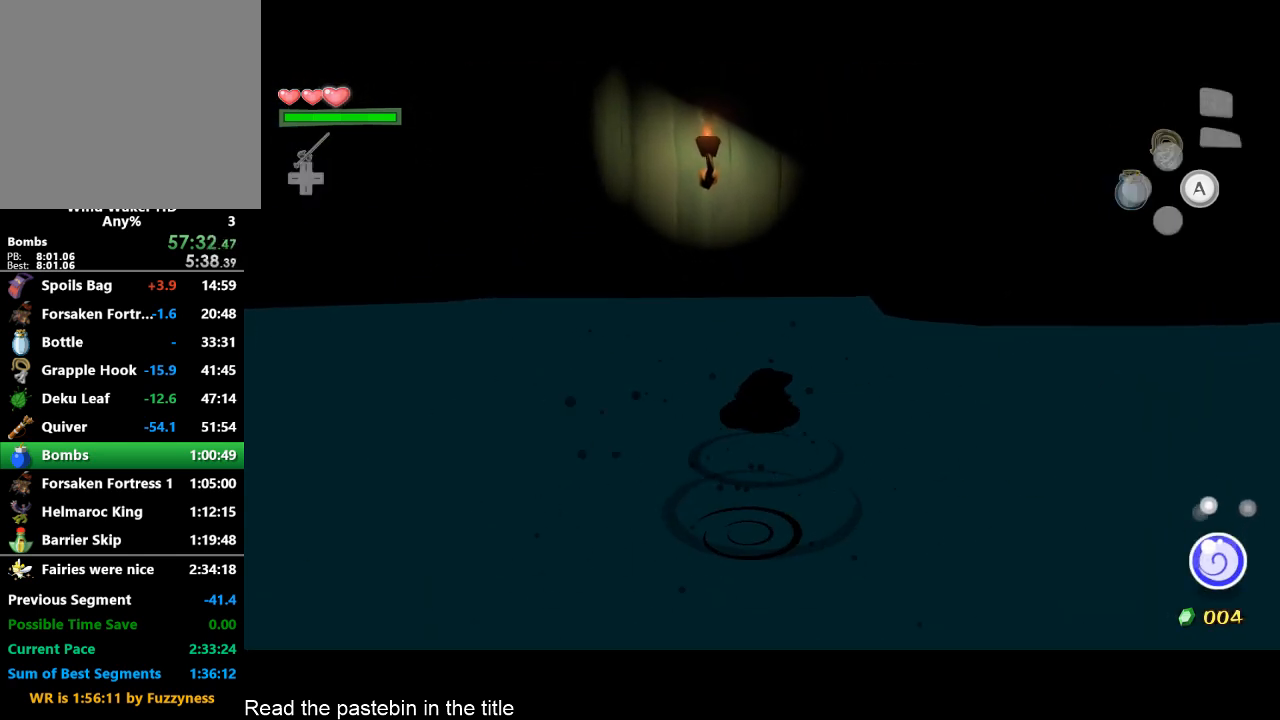
{"buttons": [], "left_stick": "up", "right_stick": "center", "button_events": []}
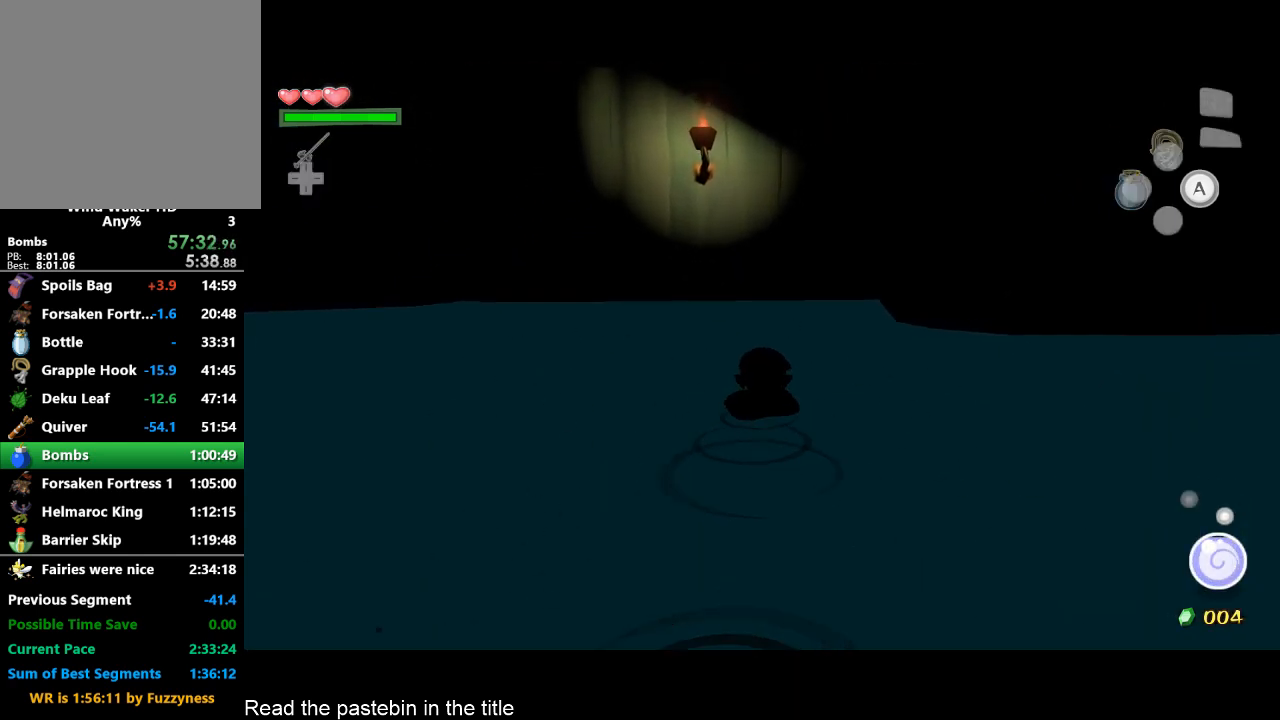
{"buttons": [], "left_stick": "up", "right_stick": "up", "button_events": []}
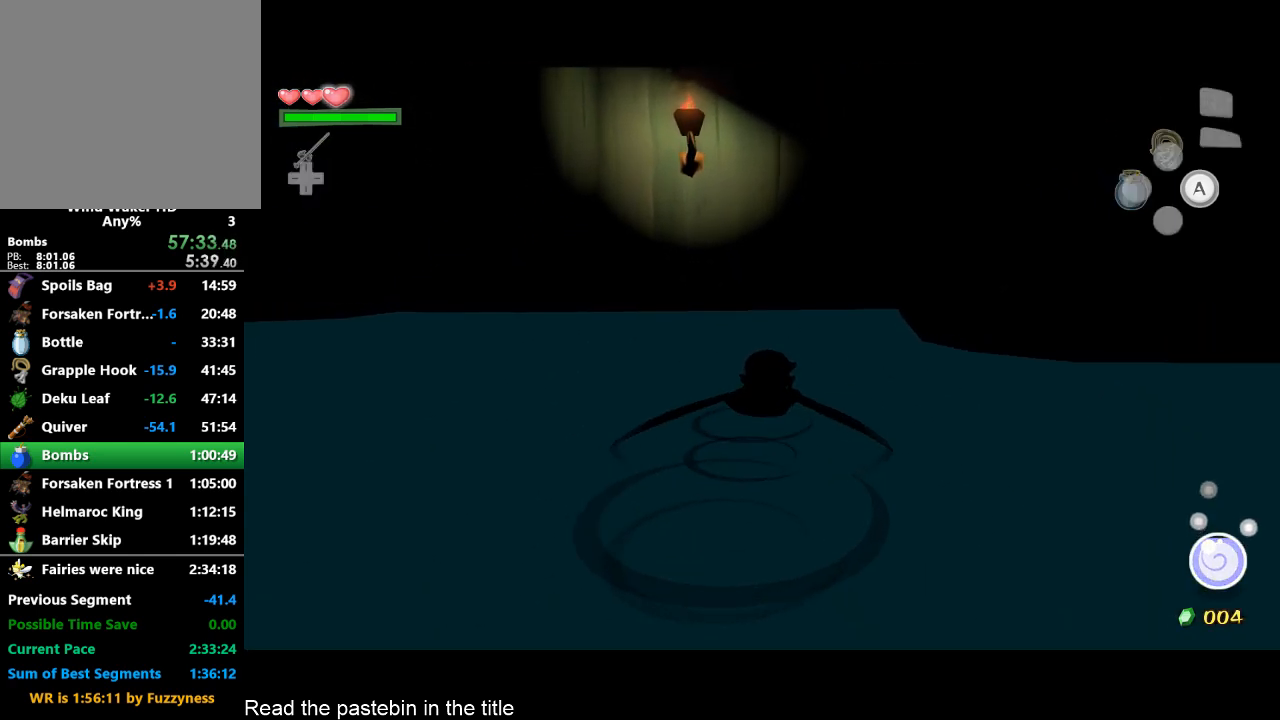
{"buttons": [], "left_stick": "up", "right_stick": "center", "button_events": []}
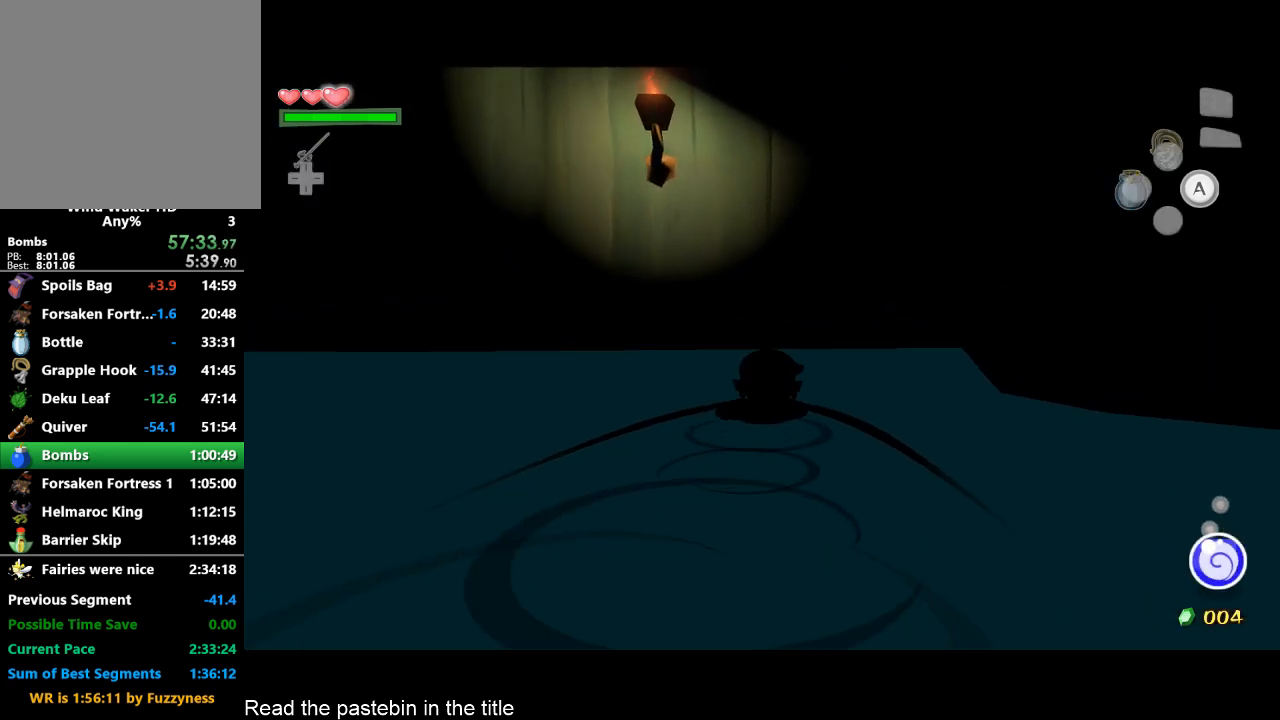
{"buttons": [], "left_stick": "up", "right_stick": "center", "button_events": []}
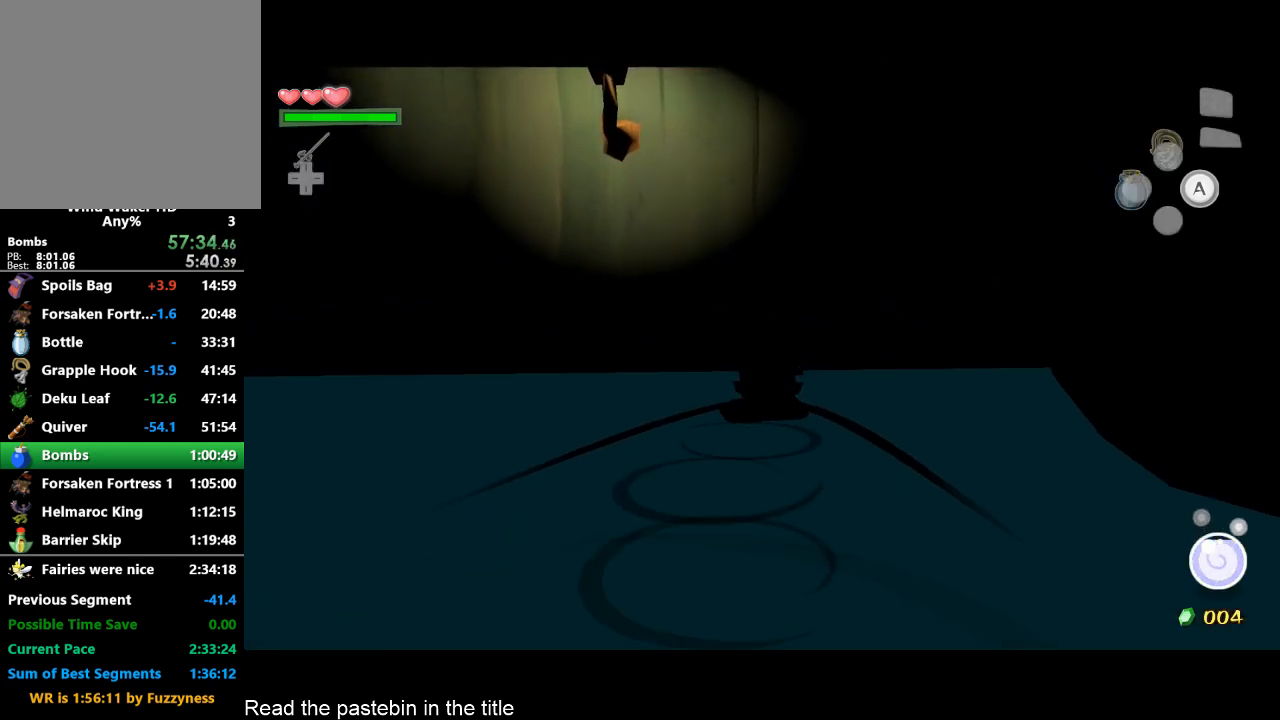
{"buttons": [], "left_stick": "up", "right_stick": "center", "button_events": []}
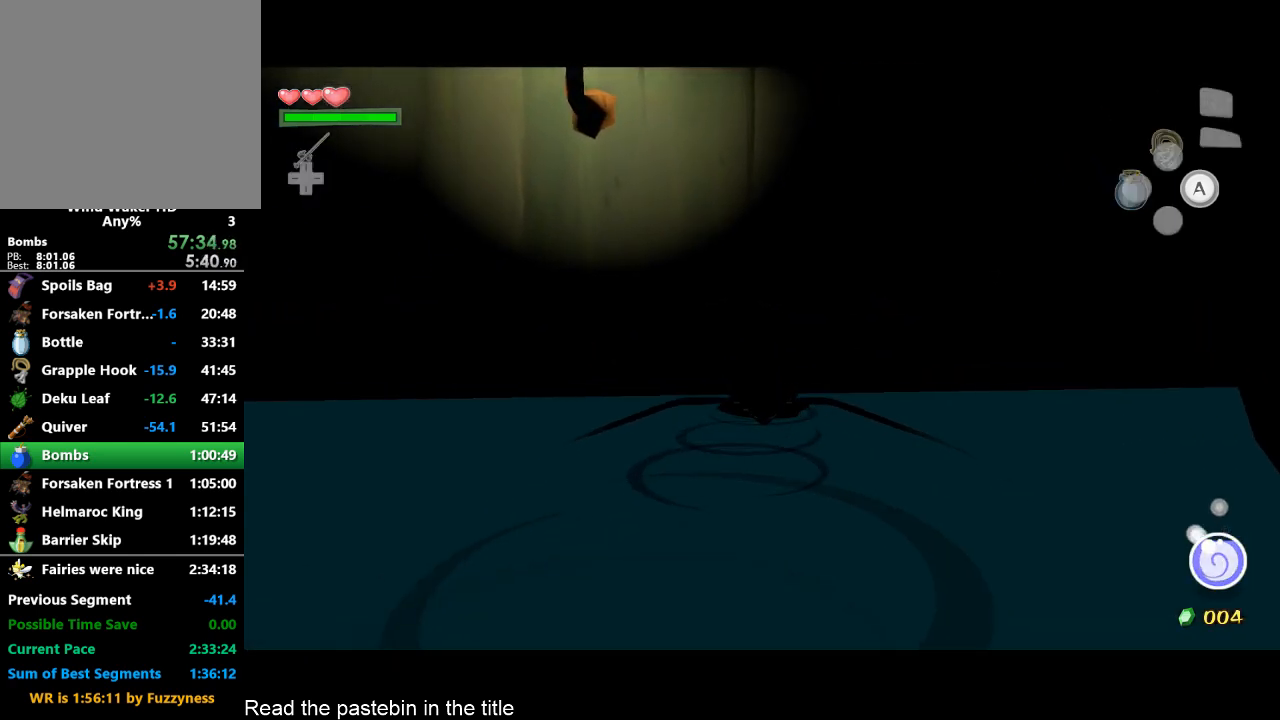
{"buttons": [], "left_stick": "up", "right_stick": "center", "button_events": []}
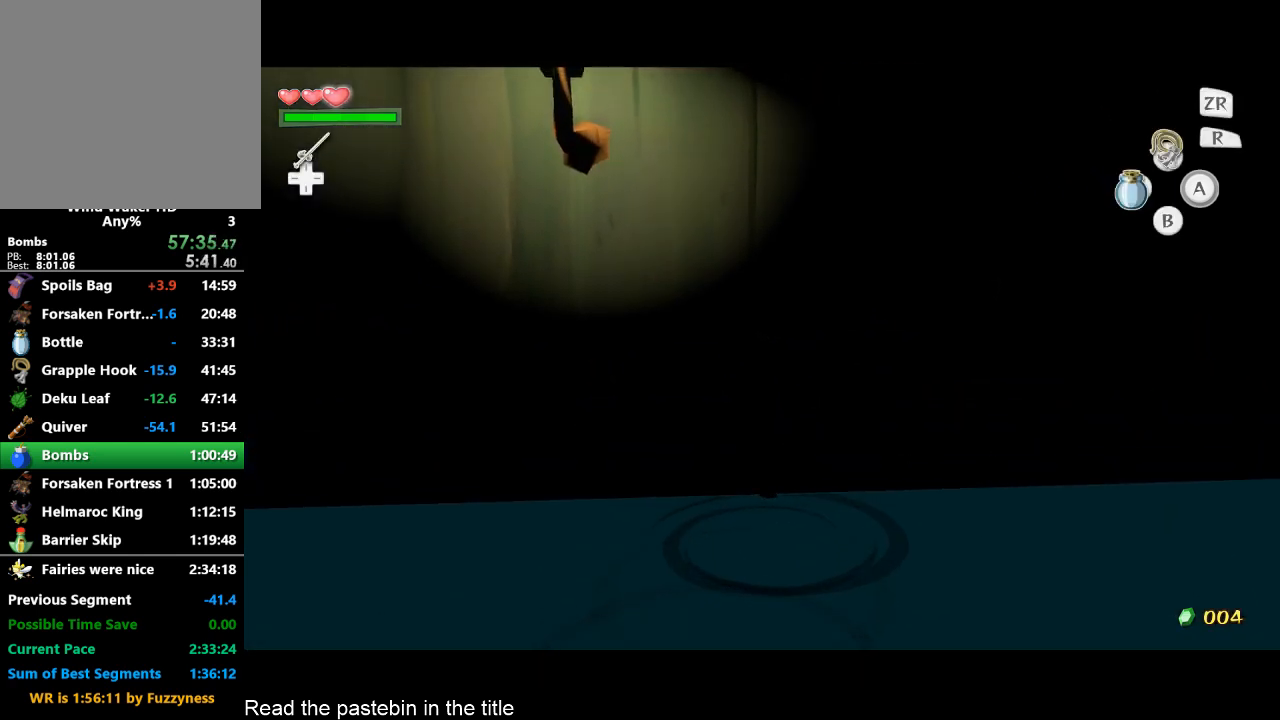
{"buttons": [], "left_stick": "up-right", "right_stick": "center", "button_events": []}
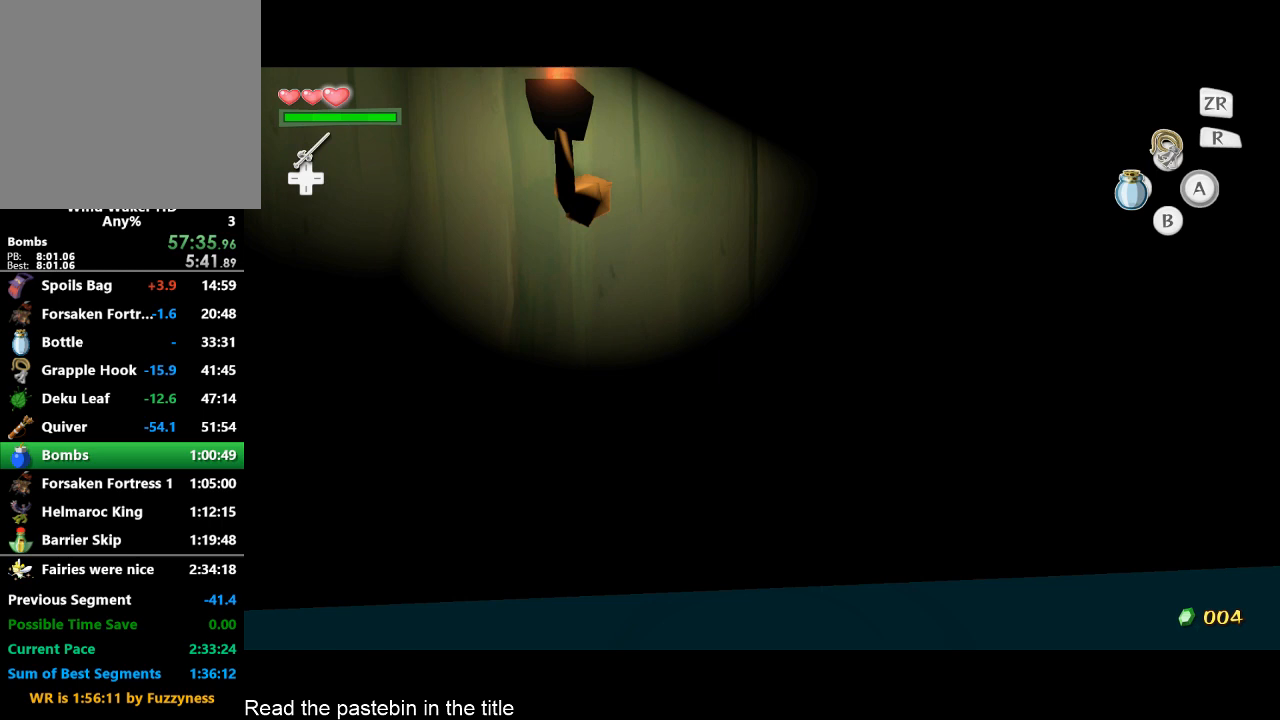
{"buttons": [], "left_stick": "up-right", "right_stick": "center", "button_events": []}
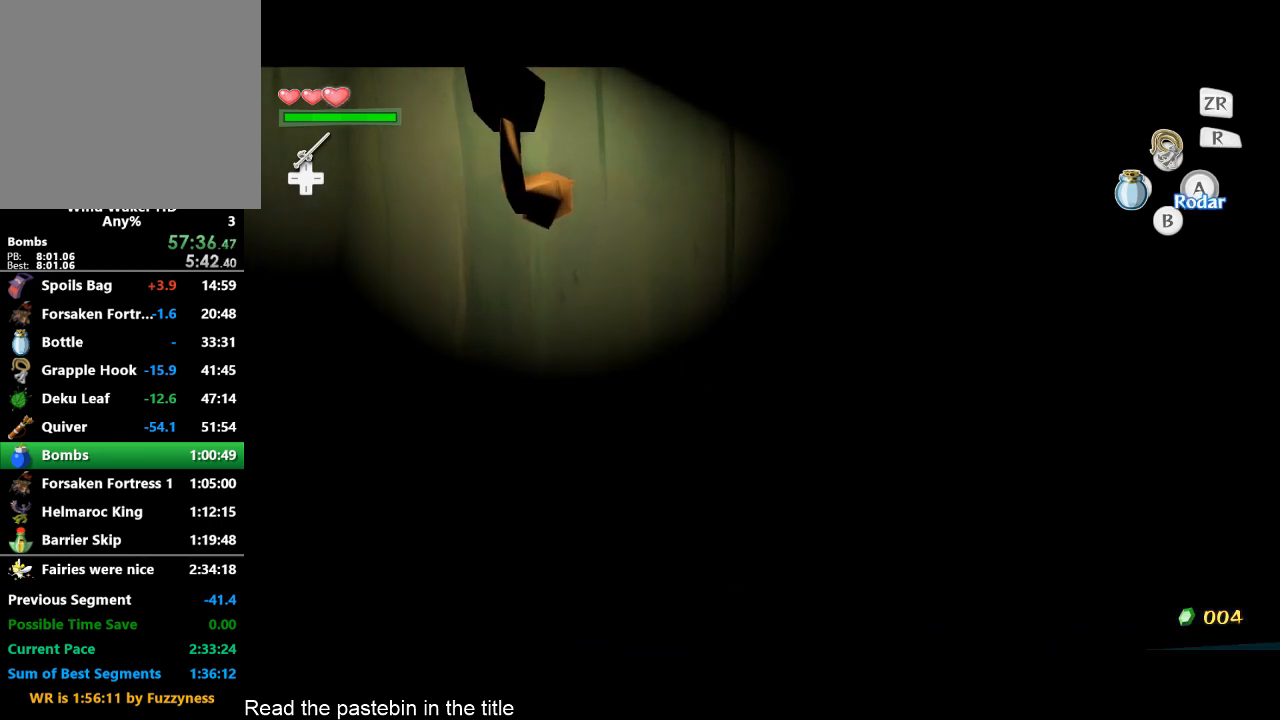
{"buttons": [], "left_stick": "center", "right_stick": "center", "button_events": []}
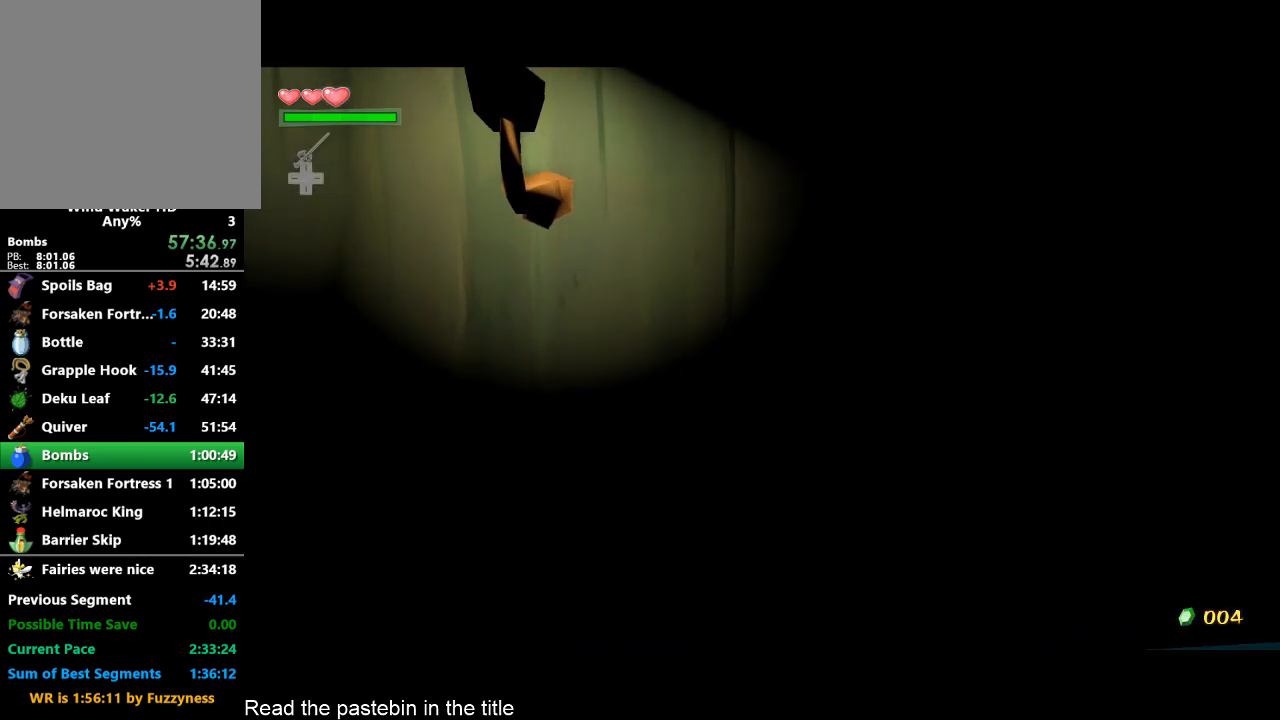
{"buttons": [], "left_stick": "center", "right_stick": "center", "button_events": []}
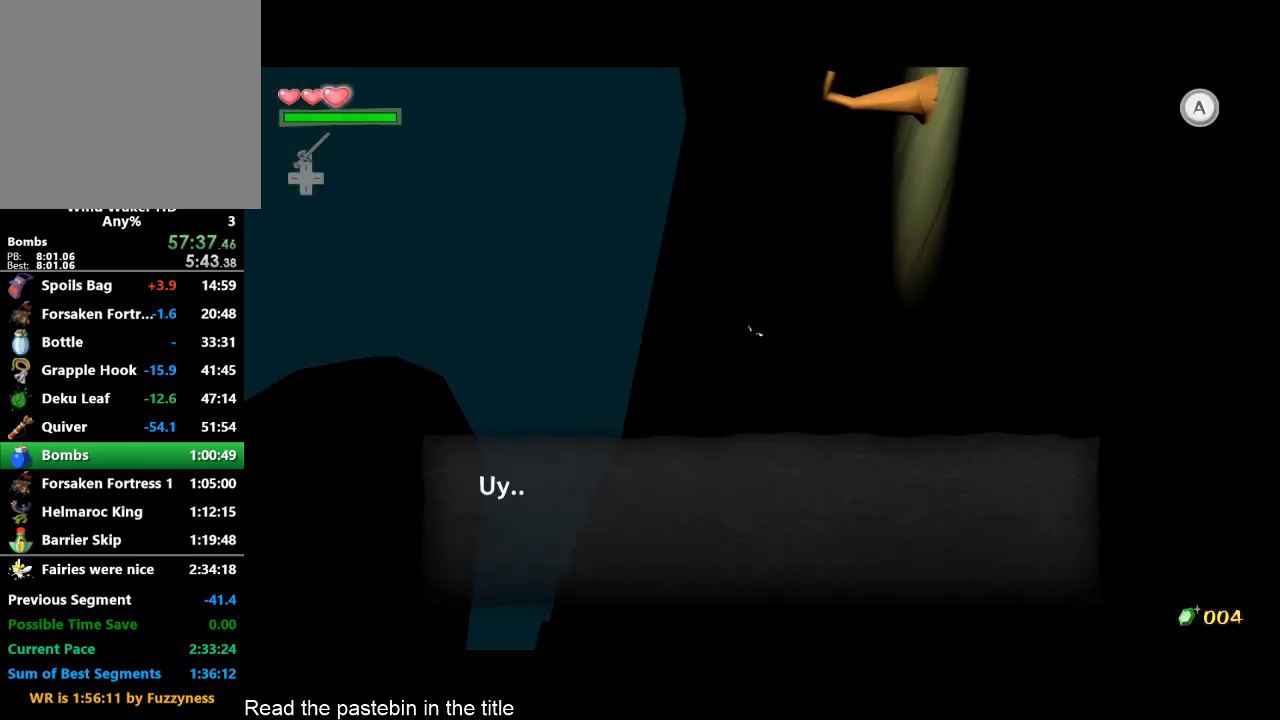
{"buttons": [], "left_stick": "center", "right_stick": "center", "button_events": []}